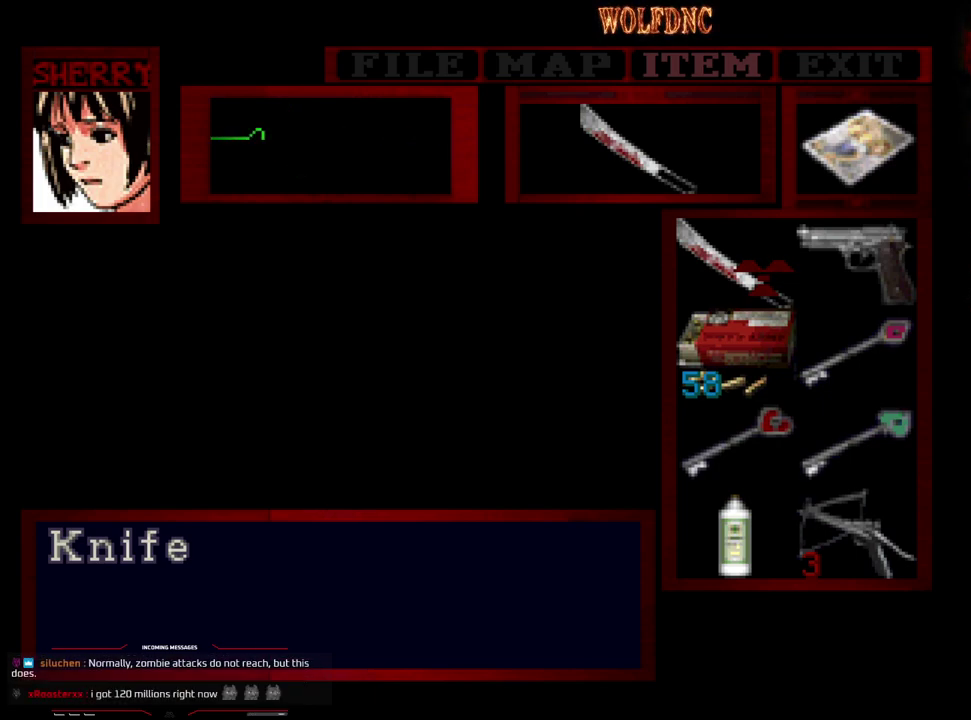
Gameplay with a controller (PlayStation layout); each line is a JSON object with the inputs held at the frame after it. "events" lists button and stick changes between this image and that frame as [ms after this image, input, new state], when the widget could be followed in between. Not read: L3 R3.
{"buttons": ["SQUARE", "DPAD_UP", "DPAD_LEFT"], "events": [[267, "SQUARE", "down"], [367, "DPAD_UP", "down"], [367, "SQUARE", "up"], [450, "SQUARE", "down"], [500, "DPAD_LEFT", "down"]]}
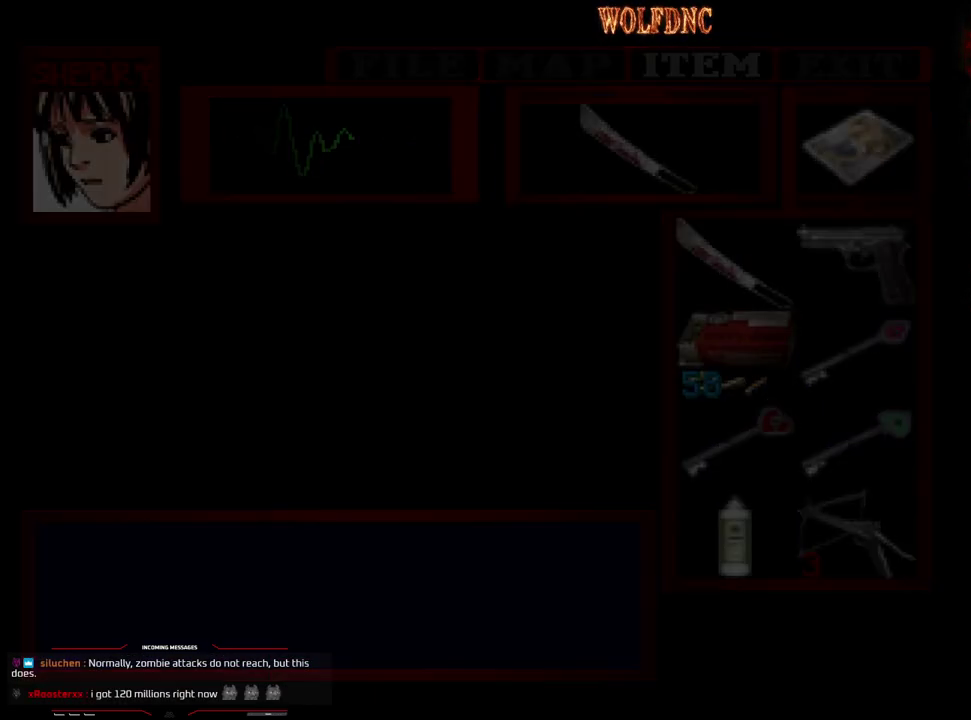
{"buttons": ["SQUARE", "DPAD_UP", "DPAD_LEFT"], "events": []}
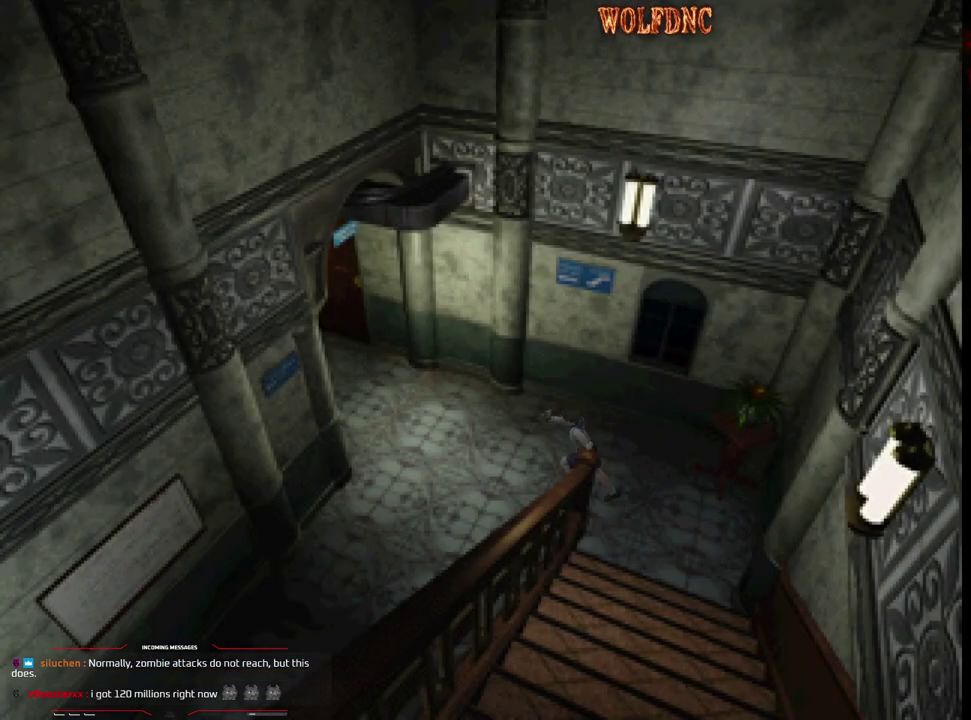
{"buttons": ["SQUARE", "DPAD_UP"], "events": [[17, "DPAD_UP", "up"], [167, "DPAD_UP", "down"], [483, "DPAD_LEFT", "up"]]}
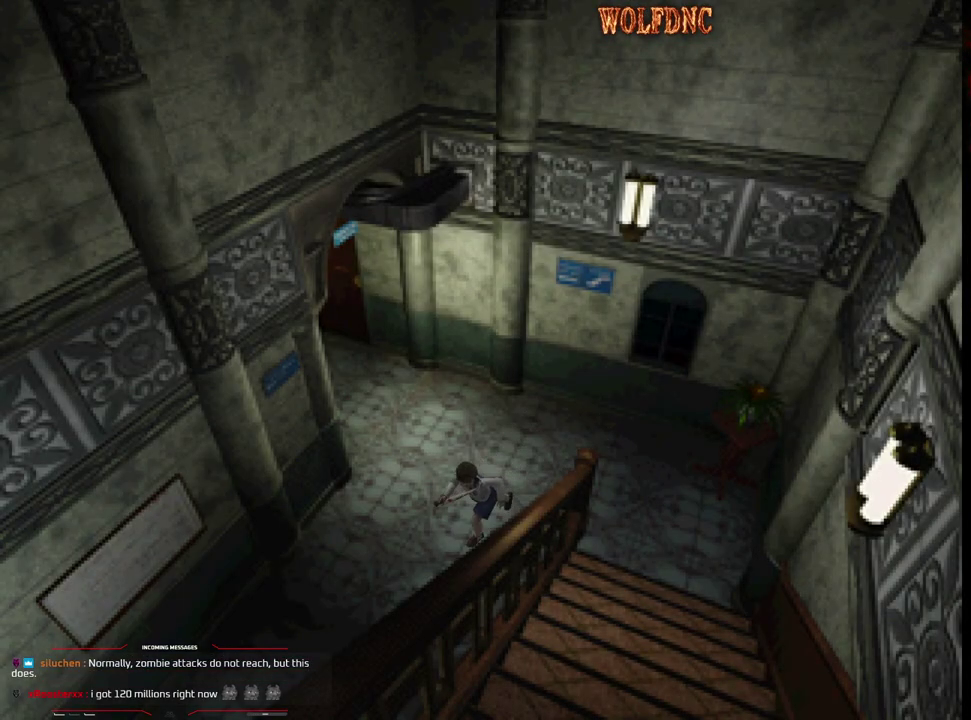
{"buttons": ["SQUARE", "DPAD_UP"], "events": []}
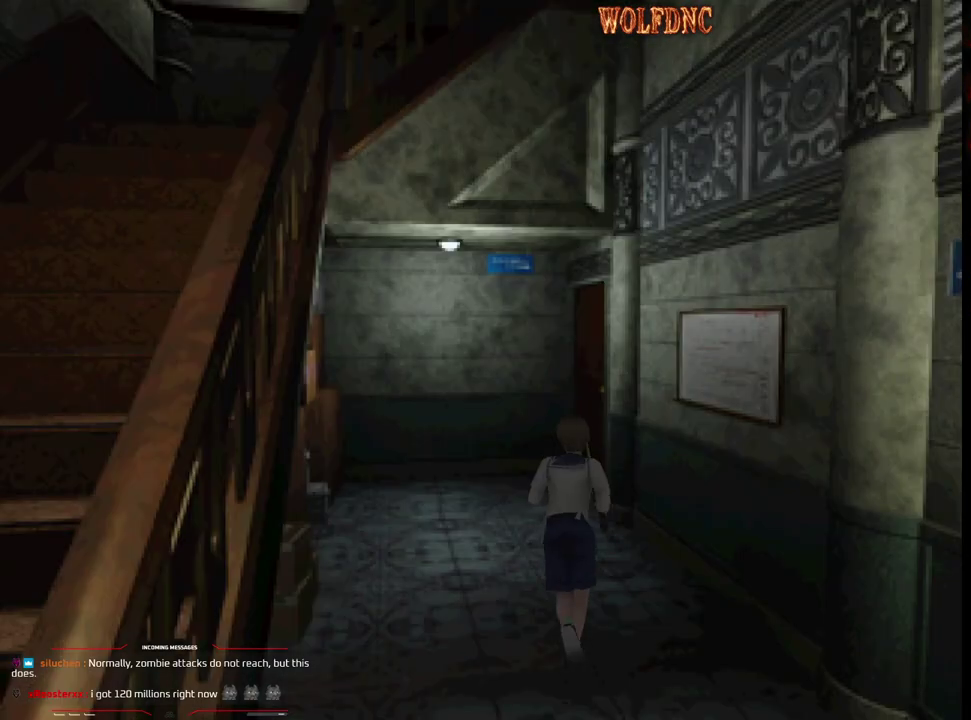
{"buttons": ["SQUARE", "DPAD_UP"], "events": []}
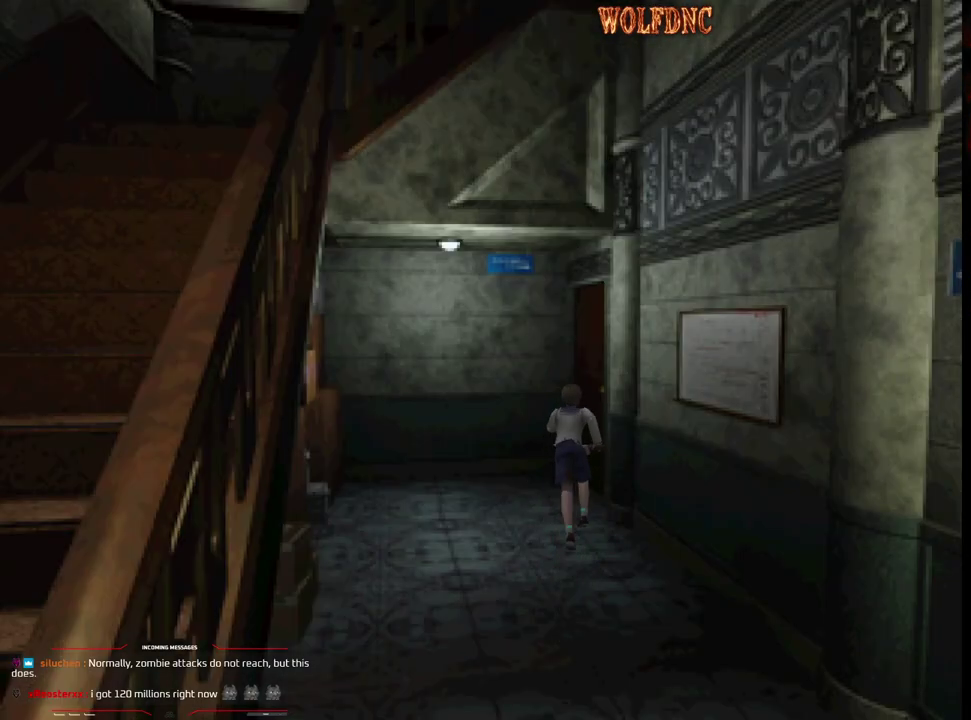
{"buttons": ["SQUARE", "DPAD_UP"], "events": [[167, "DPAD_RIGHT", "down"], [250, "CROSS", "down"], [350, "CROSS", "up"], [400, "CROSS", "down"], [483, "CROSS", "up"], [483, "DPAD_RIGHT", "up"]]}
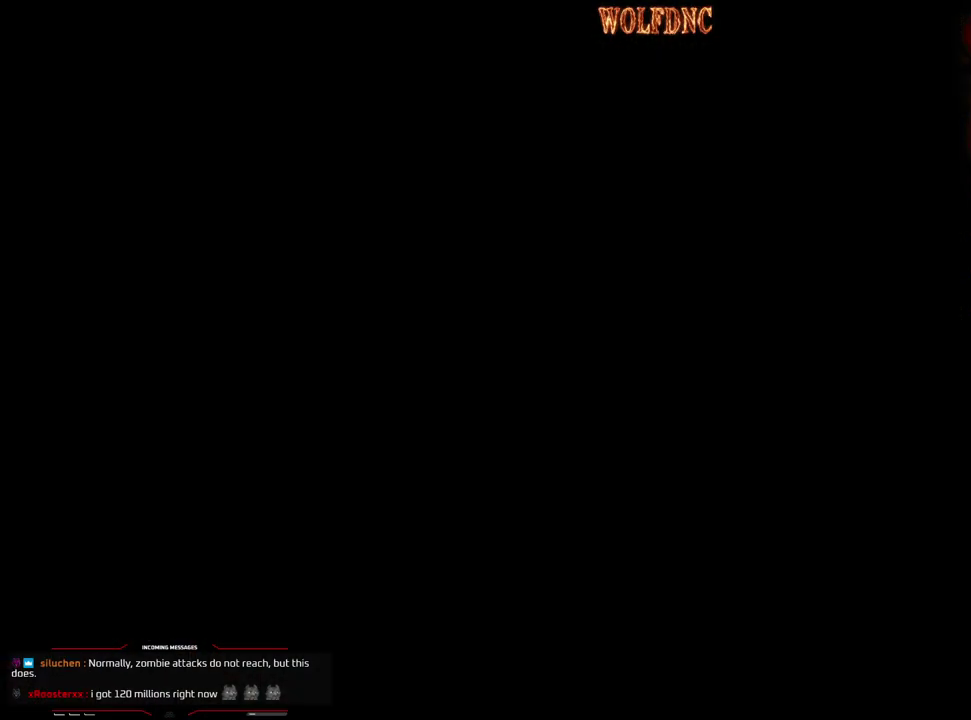
{"buttons": [], "events": [[33, "DPAD_UP", "up"], [33, "SQUARE", "up"]]}
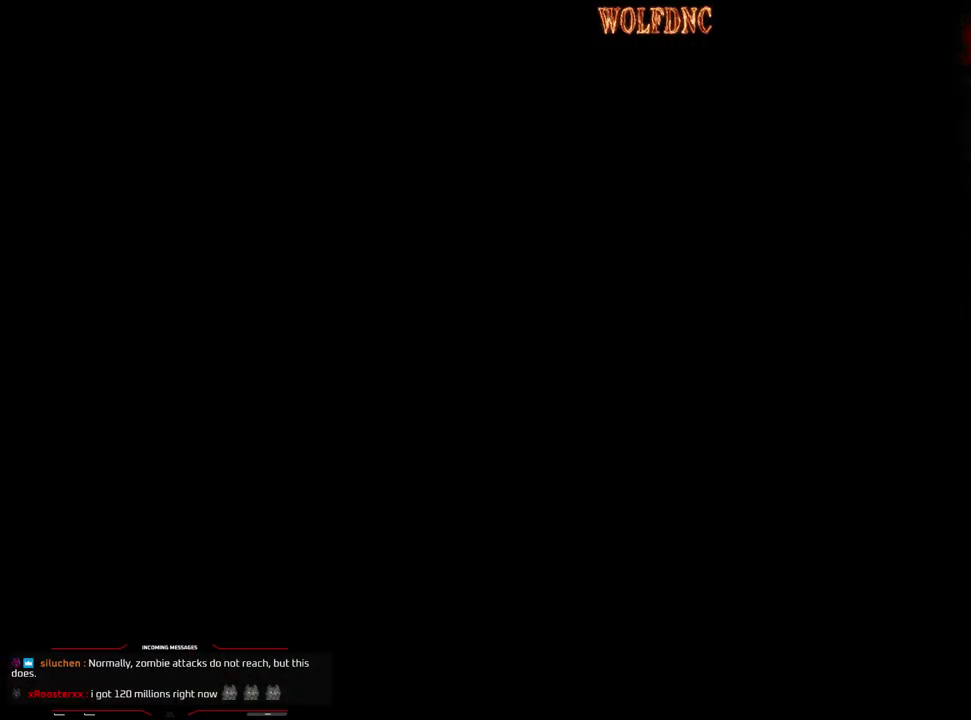
{"buttons": [], "events": []}
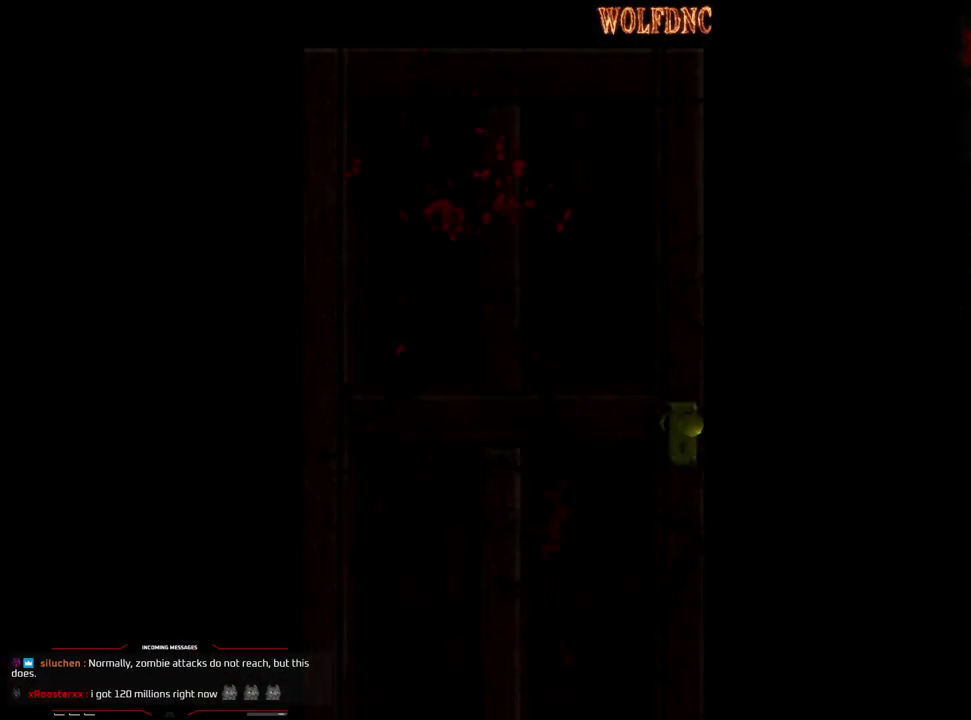
{"buttons": [], "events": []}
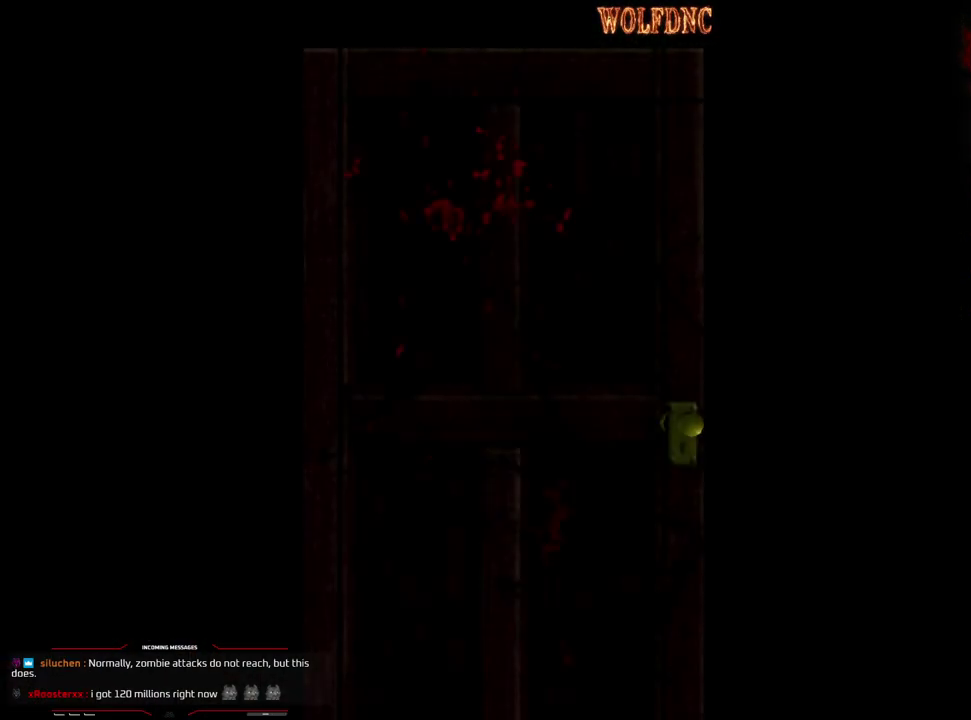
{"buttons": [], "events": []}
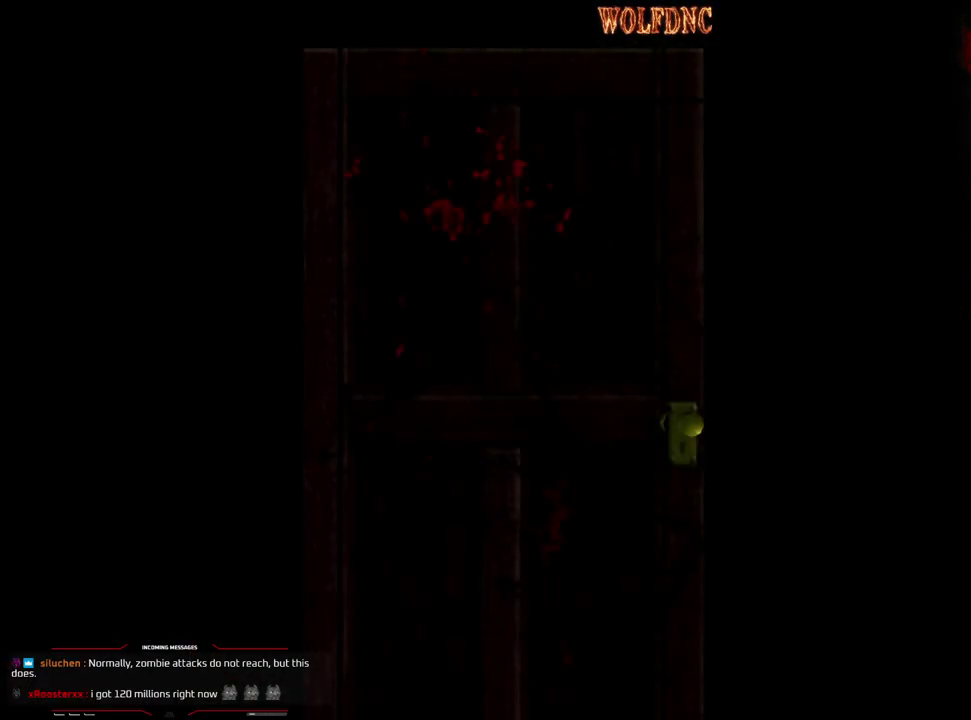
{"buttons": ["SQUARE"], "events": [[383, "SELECT", "down"], [467, "SELECT", "up"], [467, "SQUARE", "down"]]}
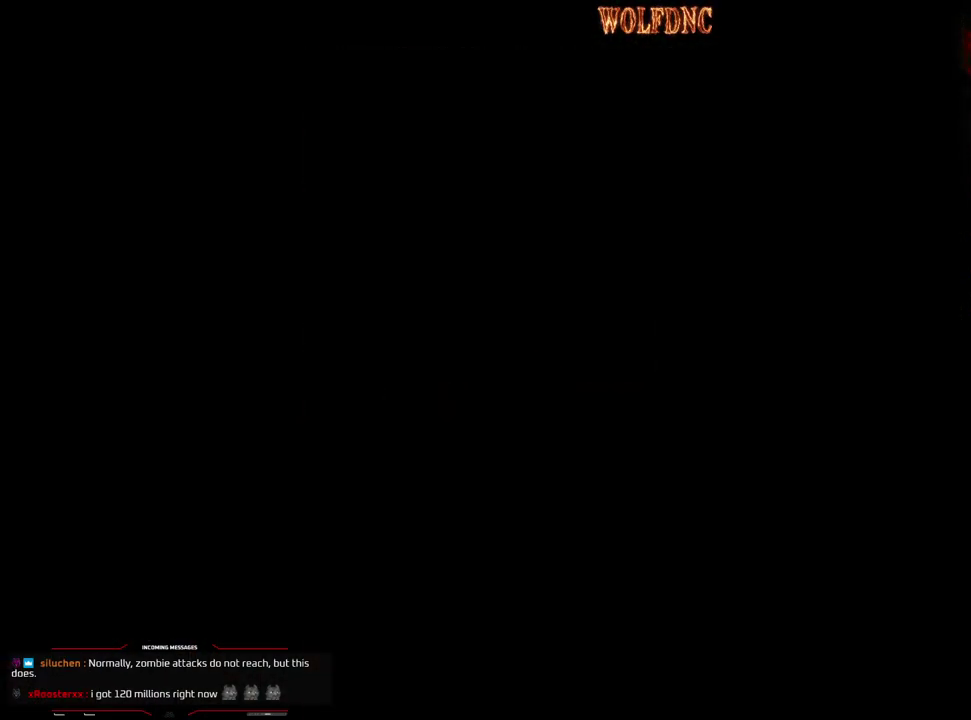
{"buttons": ["SQUARE", "DPAD_UP"], "events": [[17, "DPAD_UP", "down"]]}
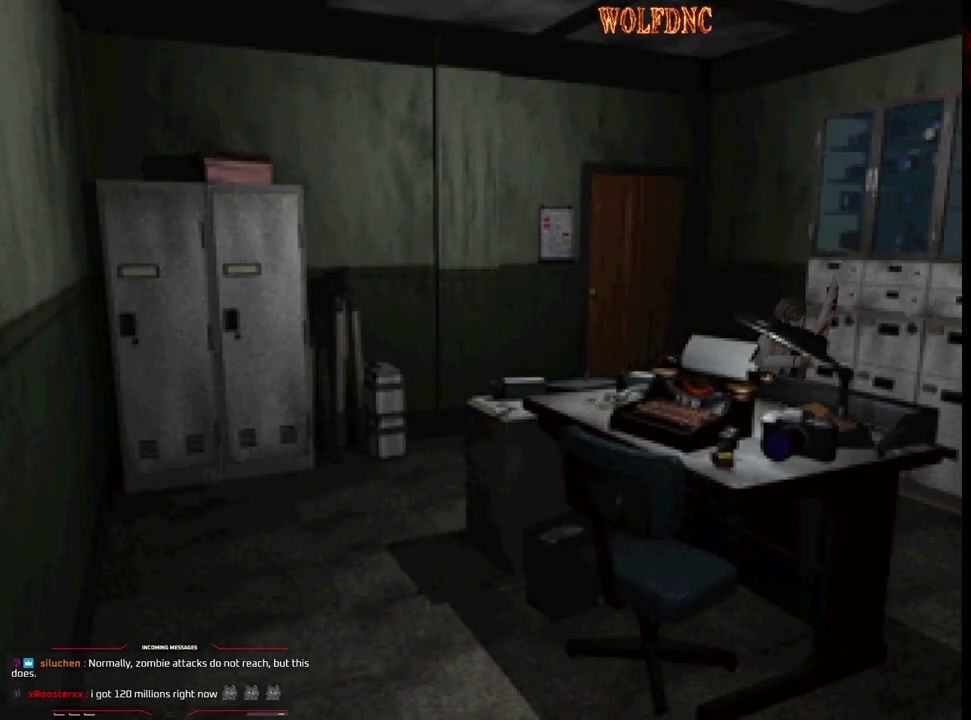
{"buttons": ["SQUARE", "DPAD_UP", "DPAD_LEFT"], "events": [[33, "DPAD_RIGHT", "down"], [217, "DPAD_RIGHT", "up"], [367, "DPAD_LEFT", "down"]]}
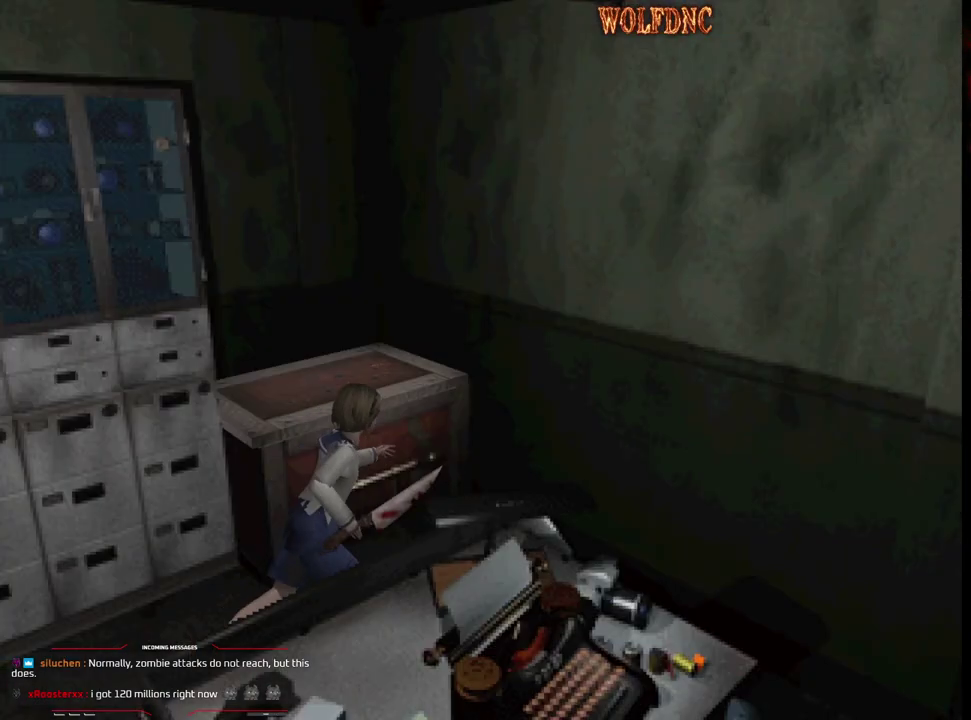
{"buttons": ["CROSS", "SQUARE", "DPAD_UP", "DPAD_LEFT"], "events": [[183, "DPAD_UP", "up"], [383, "CROSS", "down"], [383, "DPAD_UP", "down"]]}
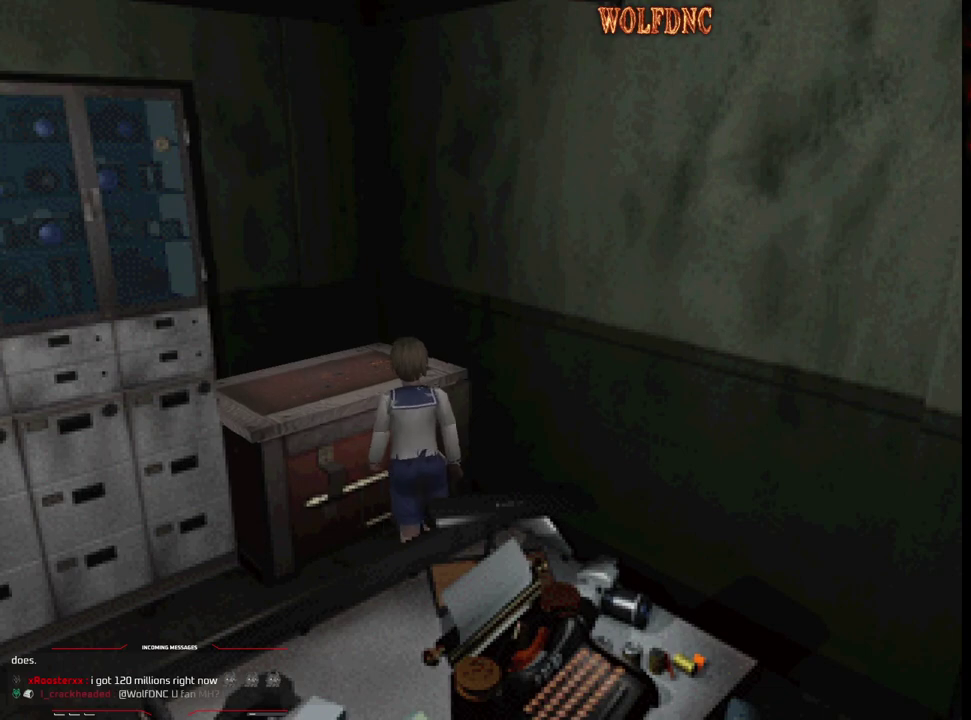
{"buttons": [], "events": [[17, "CROSS", "up"], [67, "CROSS", "down"], [67, "SQUARE", "up"], [117, "DPAD_LEFT", "up"], [117, "DPAD_UP", "up"], [150, "CROSS", "up"], [200, "CROSS", "down"], [300, "CROSS", "up"]]}
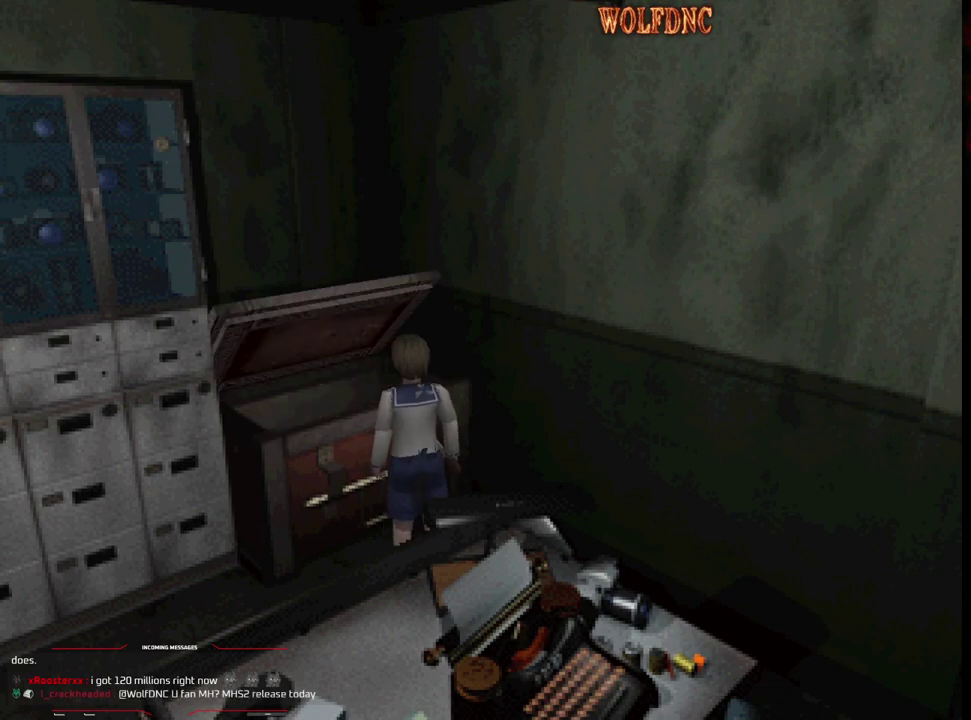
{"buttons": [], "events": []}
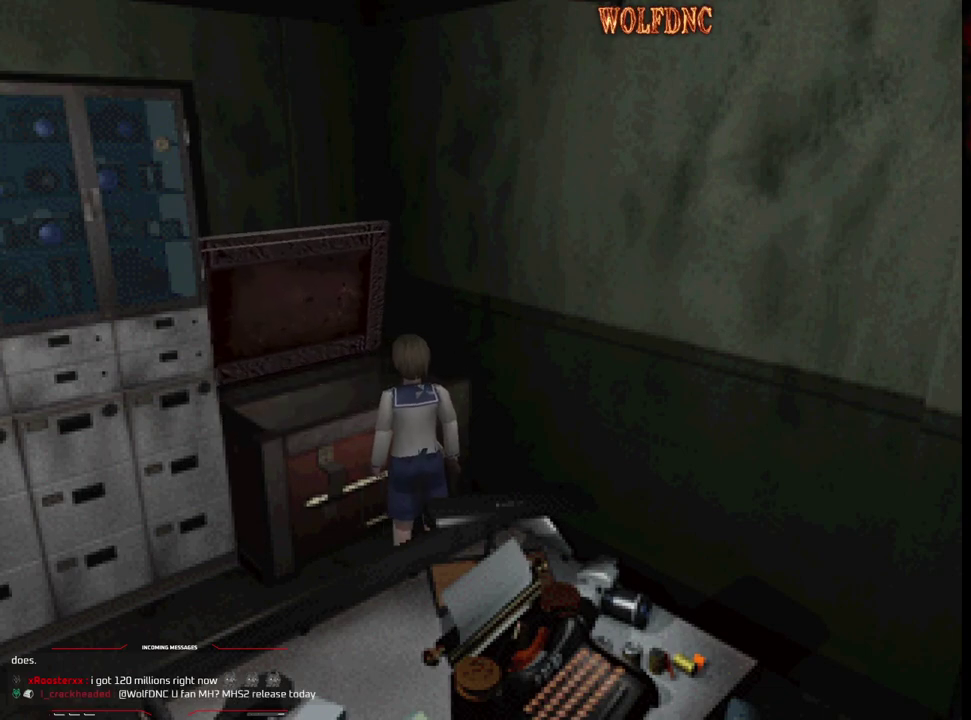
{"buttons": [], "events": []}
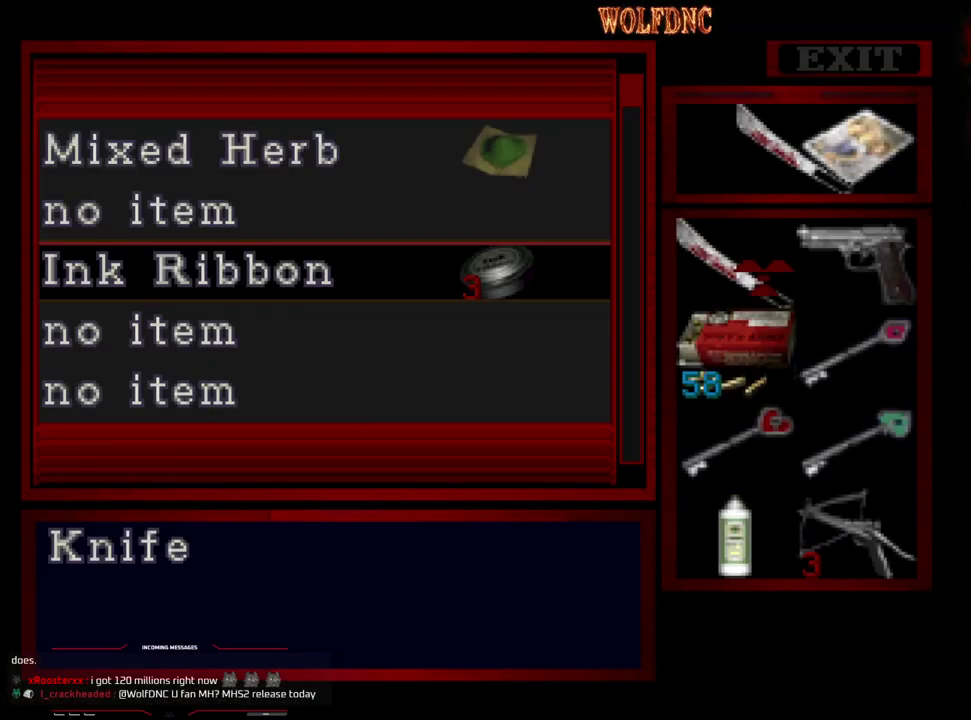
{"buttons": [], "events": [[17, "DPAD_DOWN", "down"], [117, "DPAD_DOWN", "up"], [167, "DPAD_DOWN", "down"], [250, "DPAD_DOWN", "up"], [300, "DPAD_DOWN", "down"], [400, "DPAD_DOWN", "up"]]}
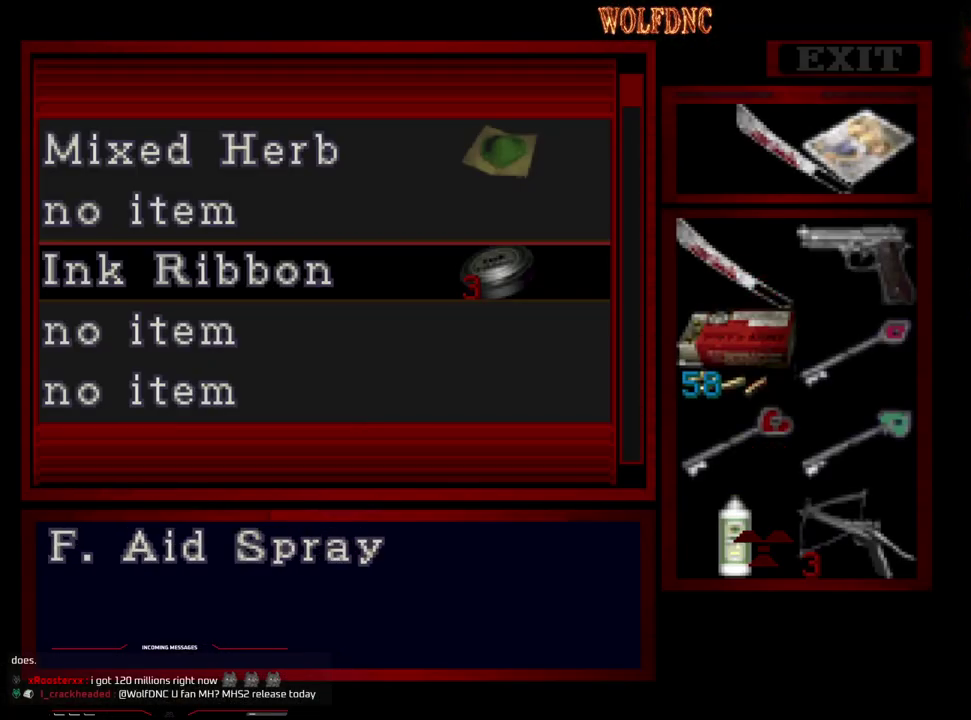
{"buttons": [], "events": [[133, "DPAD_RIGHT", "down"], [217, "DPAD_RIGHT", "up"]]}
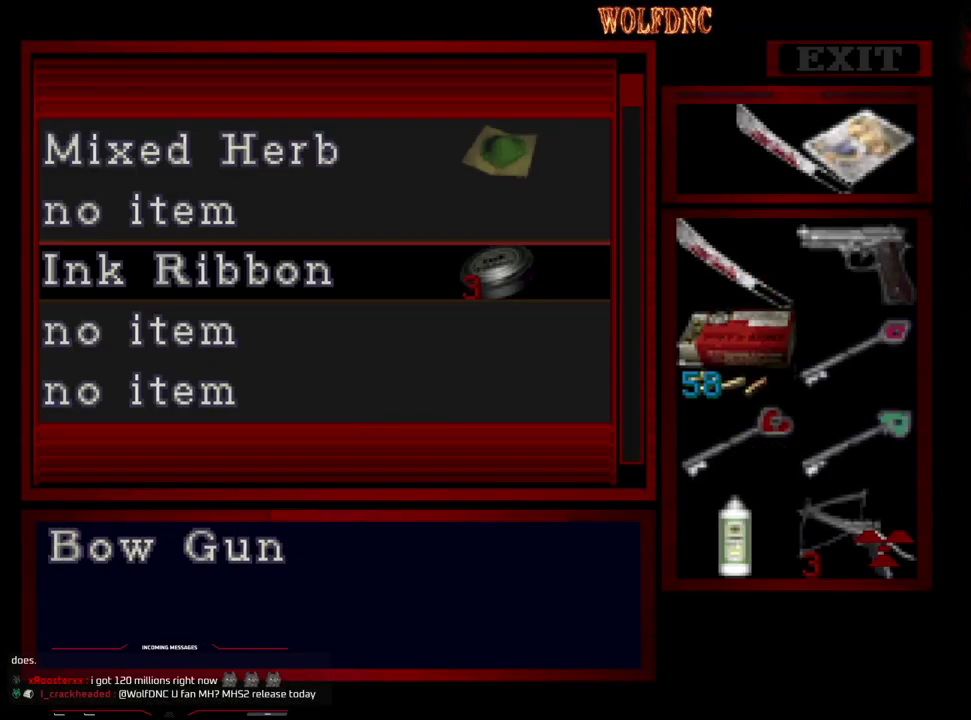
{"buttons": [], "events": []}
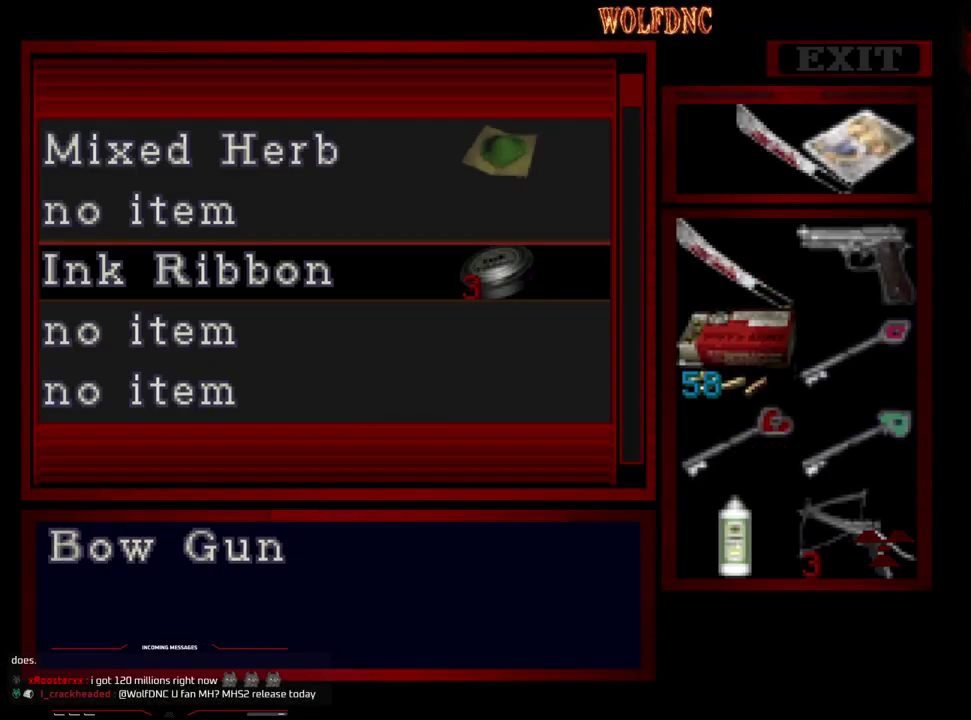
{"buttons": ["CROSS"], "events": [[167, "DPAD_UP", "down"], [250, "DPAD_UP", "up"], [300, "DPAD_LEFT", "down"], [400, "DPAD_LEFT", "up"], [433, "CROSS", "down"]]}
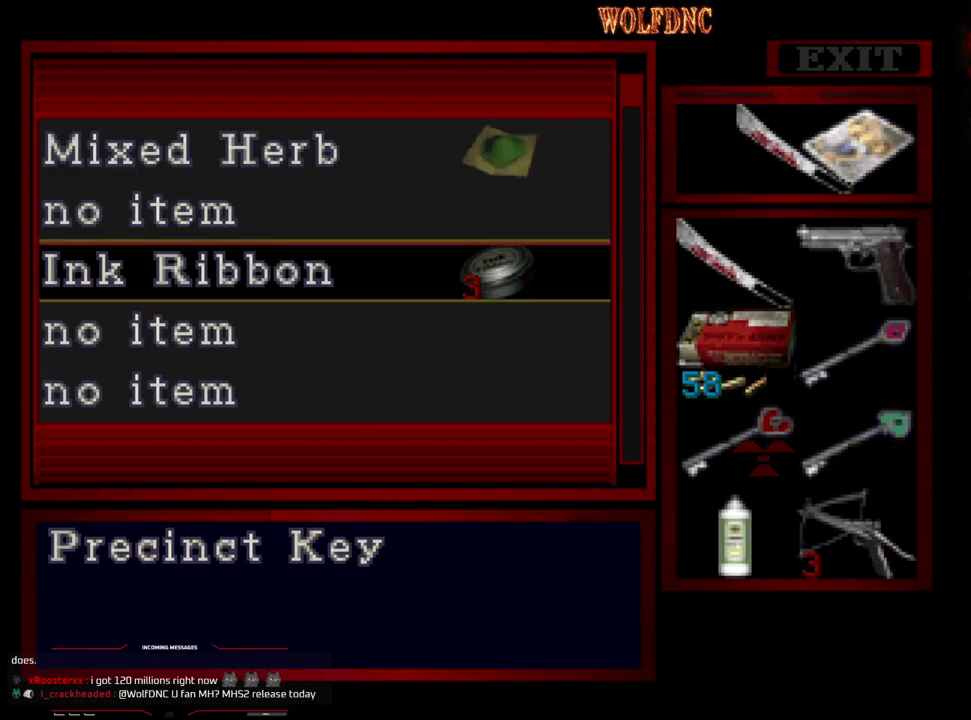
{"buttons": ["CROSS"], "events": [[83, "CROSS", "up"], [83, "DPAD_DOWN", "down"], [133, "DPAD_DOWN", "up"], [217, "CROSS", "down"], [367, "CROSS", "up"], [450, "CROSS", "down"]]}